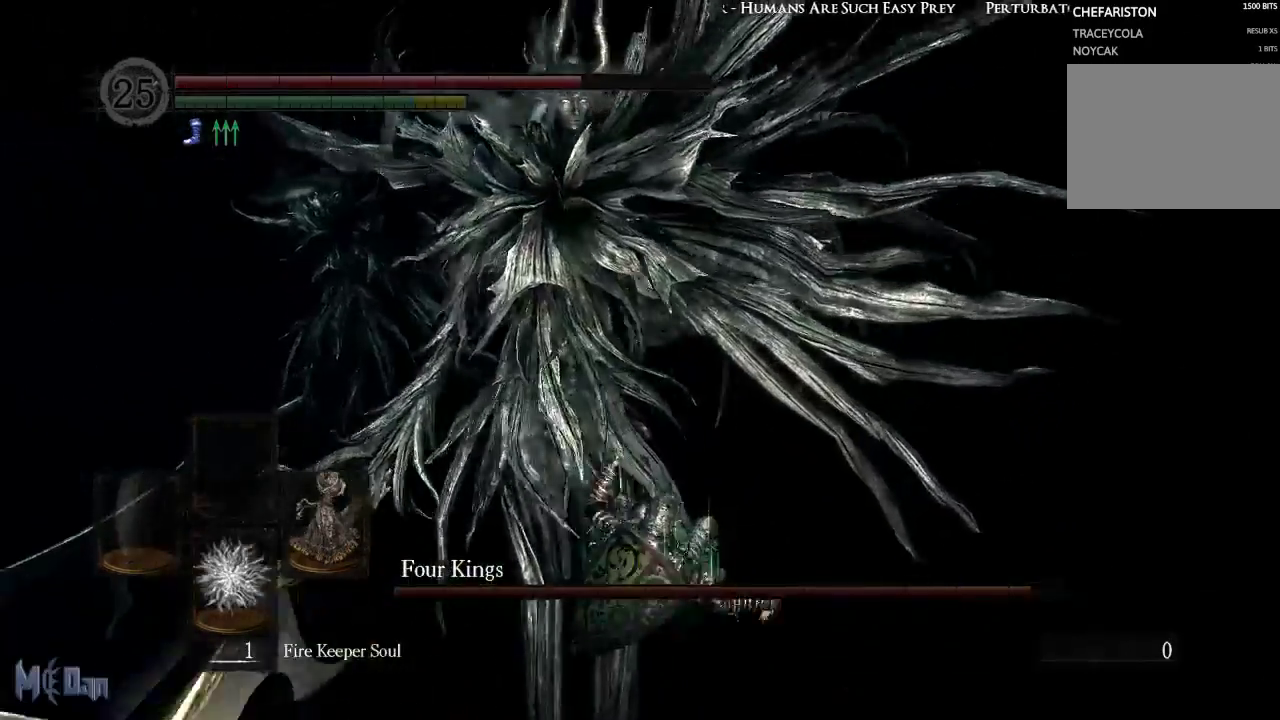
Gameplay with a controller (Xbox layout); each line is a JSON object with the inputs held at the frame after it. "events" lists button and stick changes between this image and that frame as [ms after this image, input, new state], when the widget could be followed in between.
{"buttons": [], "left_stick": "up-left", "right_stick": "center", "events": [[33, "B", "down"], [133, "B", "up"], [283, "B", "down"], [300, "B", "up"], [400, "B", "down"], [450, "B", "up"]]}
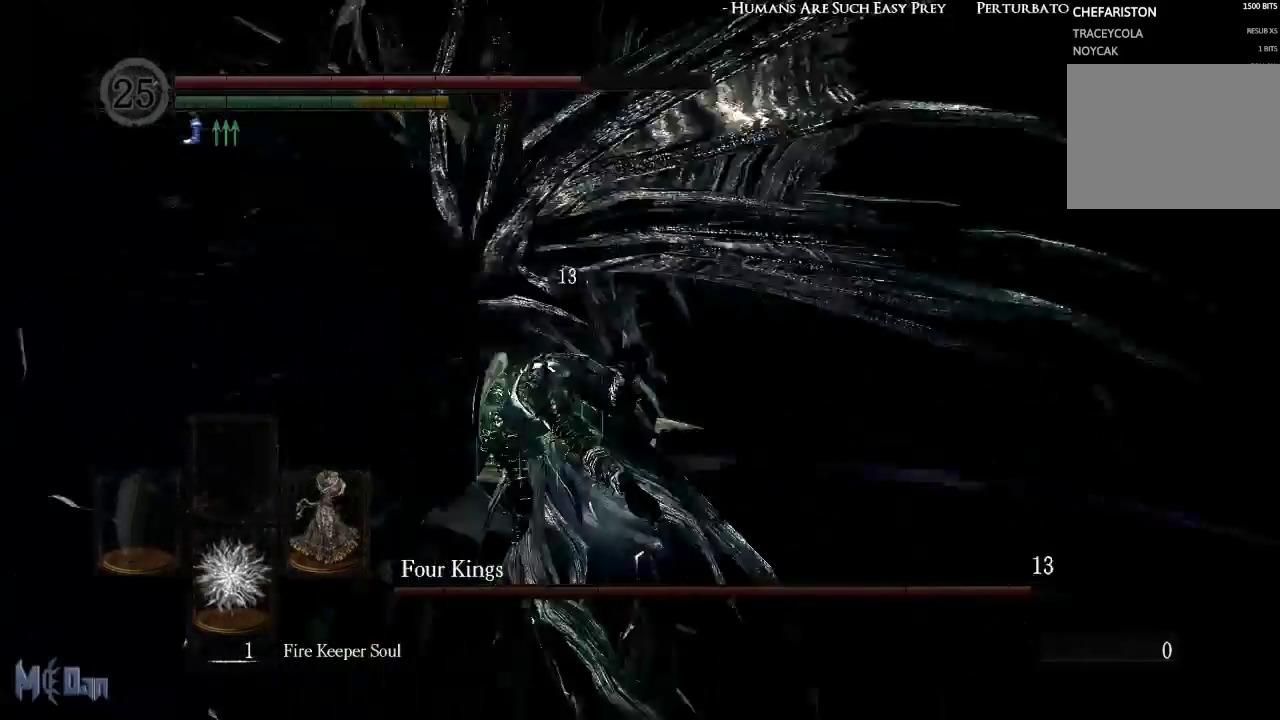
{"buttons": ["B"], "left_stick": "up", "right_stick": "center", "events": [[17, "left_stick", "up"], [200, "left_stick", "up-right"], [350, "left_stick", "up"], [483, "B", "down"]]}
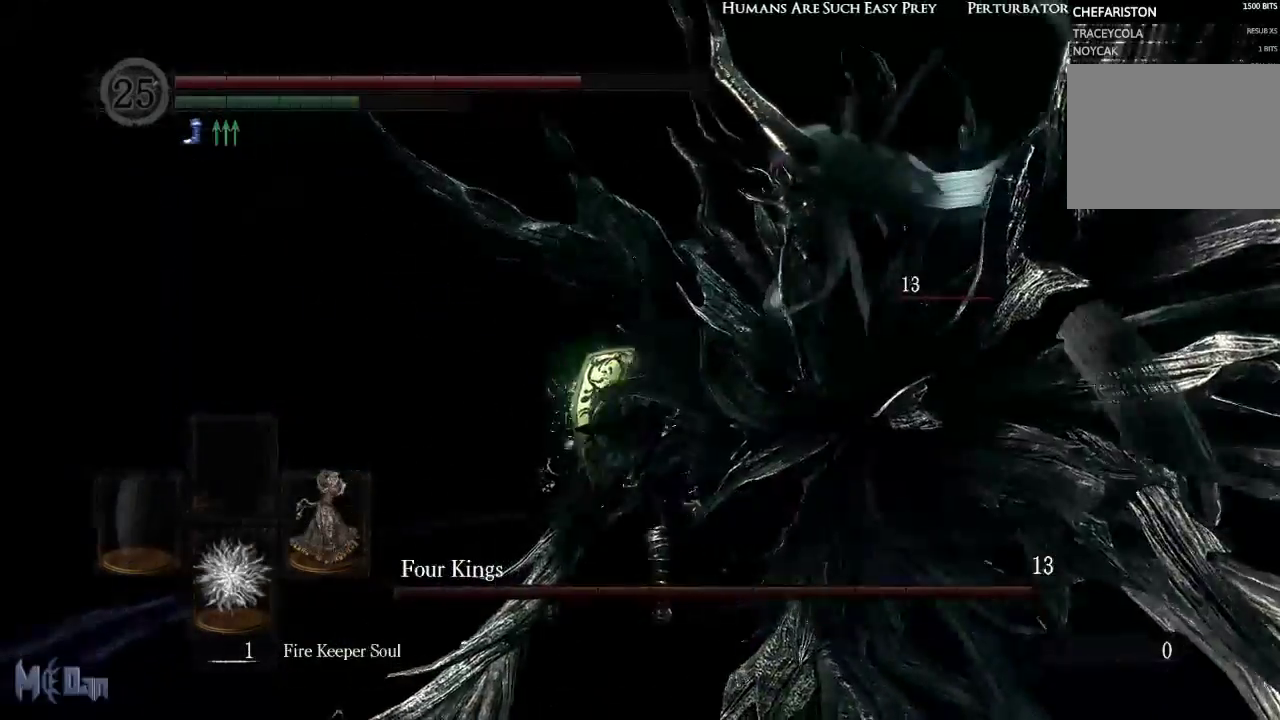
{"buttons": [], "left_stick": "up-right", "right_stick": "right", "events": [[67, "B", "up"], [100, "left_stick", "up-right"], [133, "B", "down"], [250, "B", "up"], [467, "right_stick", "right"]]}
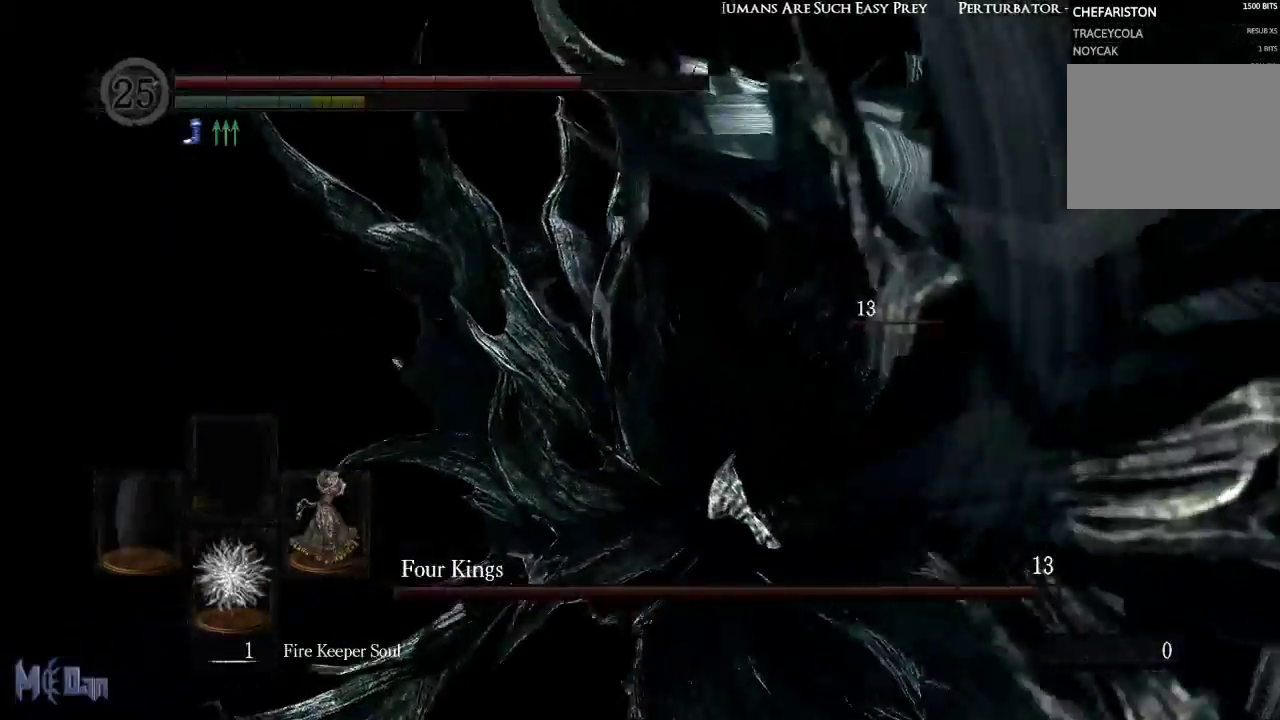
{"buttons": ["B"], "left_stick": "up", "right_stick": "center", "events": [[50, "left_stick", "up"], [217, "right_stick", "center"], [333, "B", "down"], [417, "B", "up"], [500, "B", "down"]]}
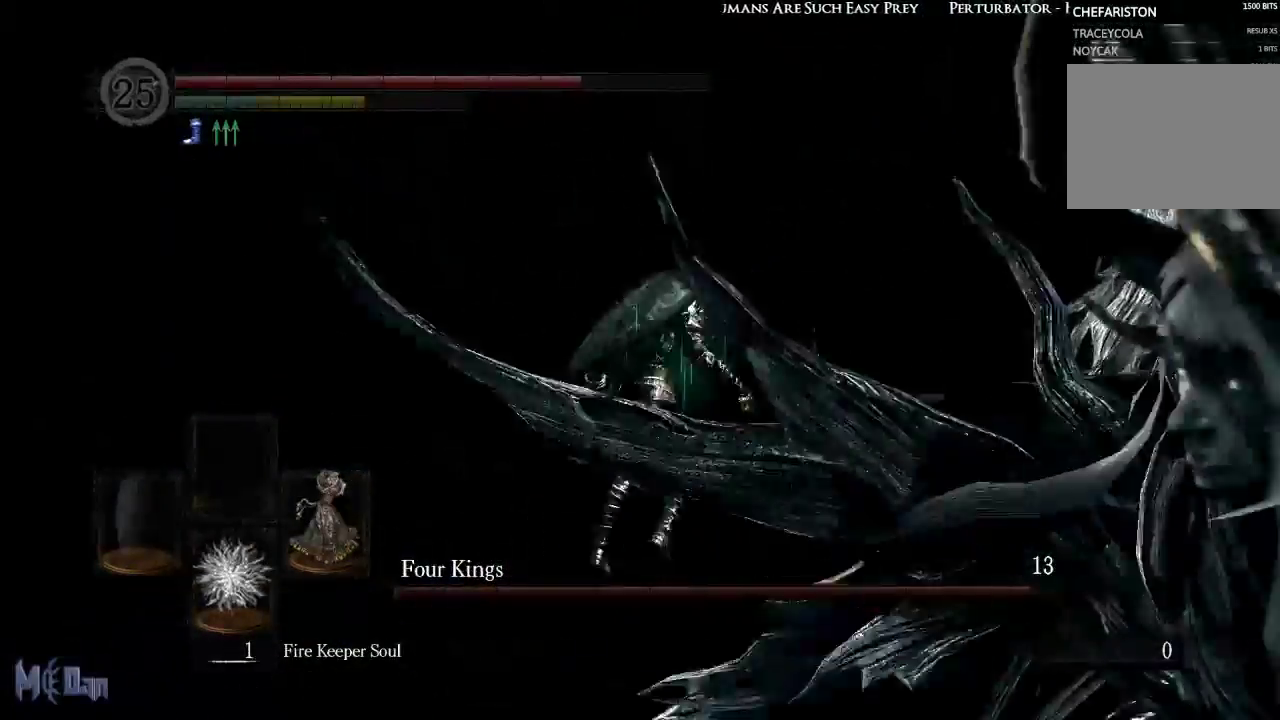
{"buttons": [], "left_stick": "up", "right_stick": "right", "events": [[67, "B", "up"], [67, "left_stick", "up-right"], [333, "right_stick", "right"], [500, "left_stick", "up"]]}
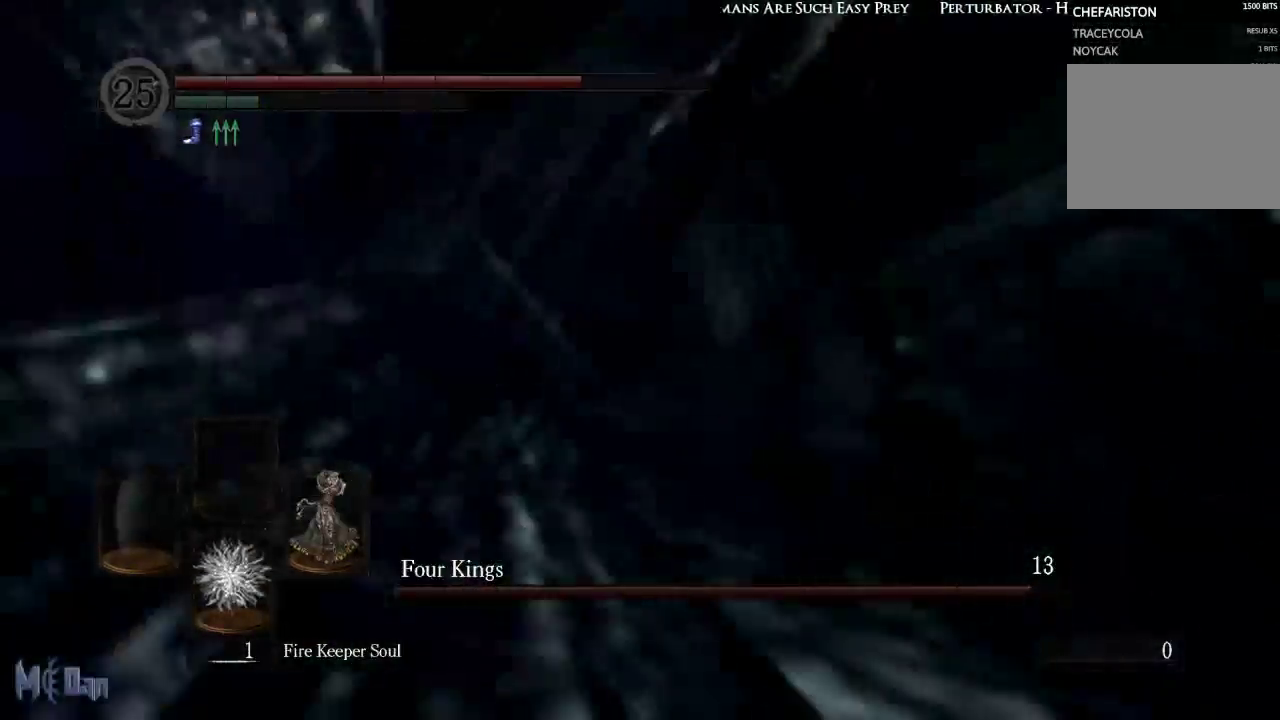
{"buttons": [], "left_stick": "up", "right_stick": "center", "events": [[150, "R1", "down"], [167, "R1", "up"], [367, "right_stick", "center"]]}
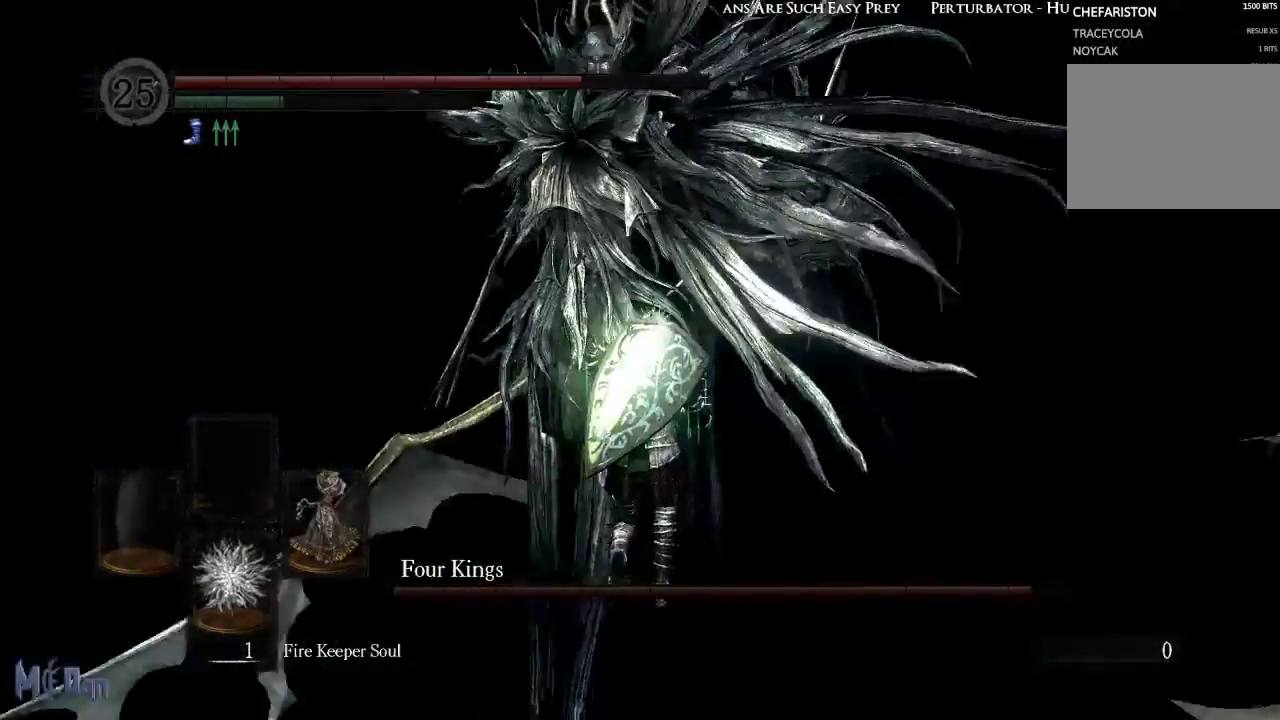
{"buttons": [], "left_stick": "up", "right_stick": "center", "events": []}
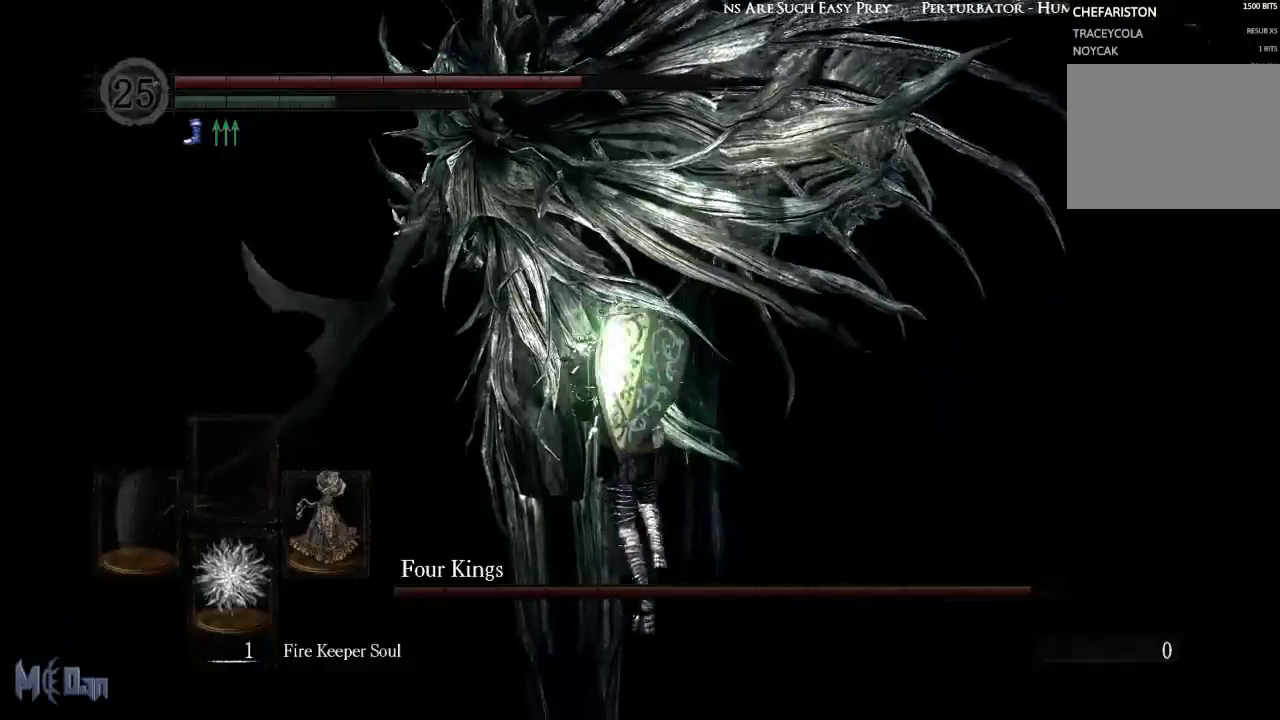
{"buttons": [], "left_stick": "up-left", "right_stick": "center", "events": [[17, "left_stick", "up-left"], [267, "B", "down"], [417, "B", "up"]]}
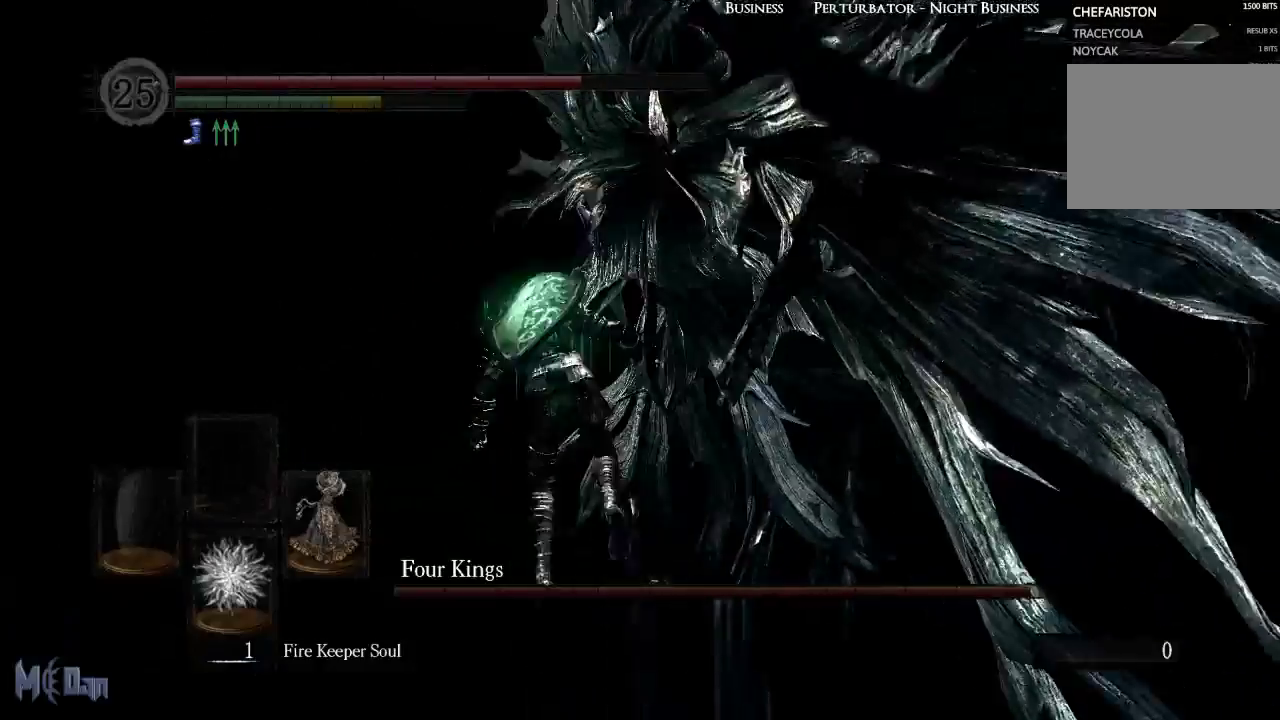
{"buttons": [], "left_stick": "up-left", "right_stick": "center", "events": [[150, "right_stick", "right"], [500, "right_stick", "center"]]}
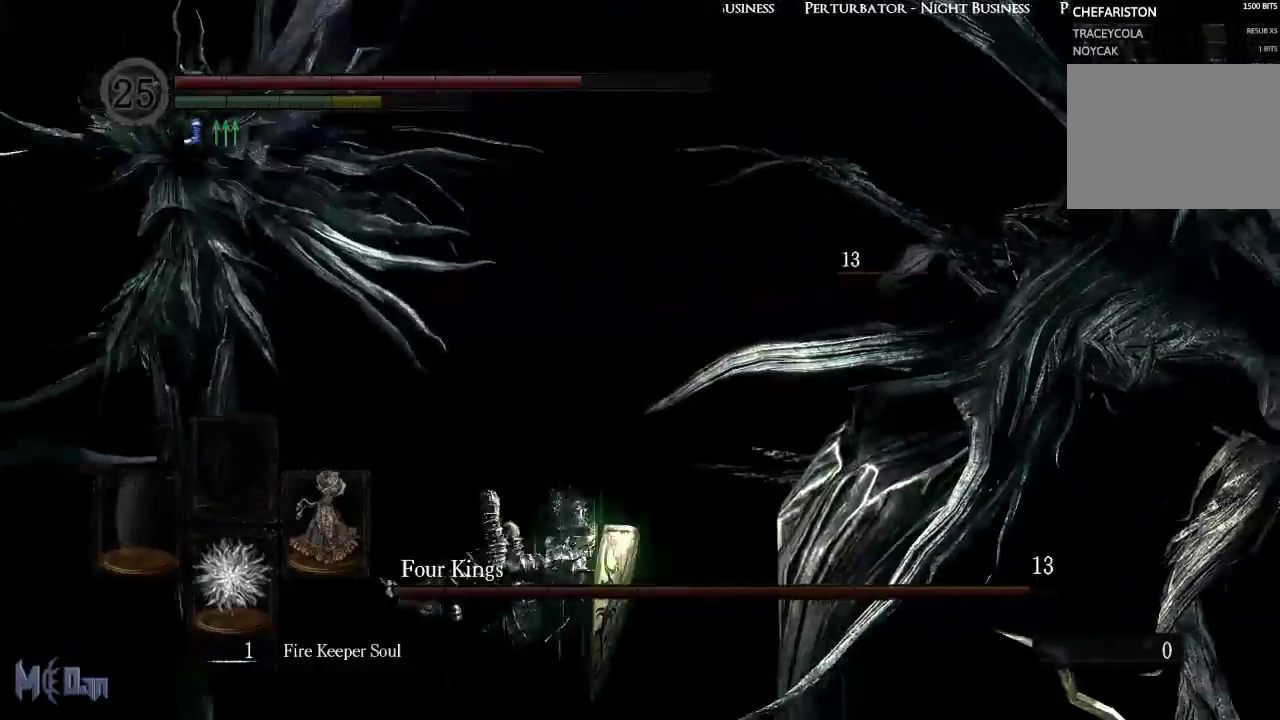
{"buttons": [], "left_stick": "up-left", "right_stick": "center", "events": []}
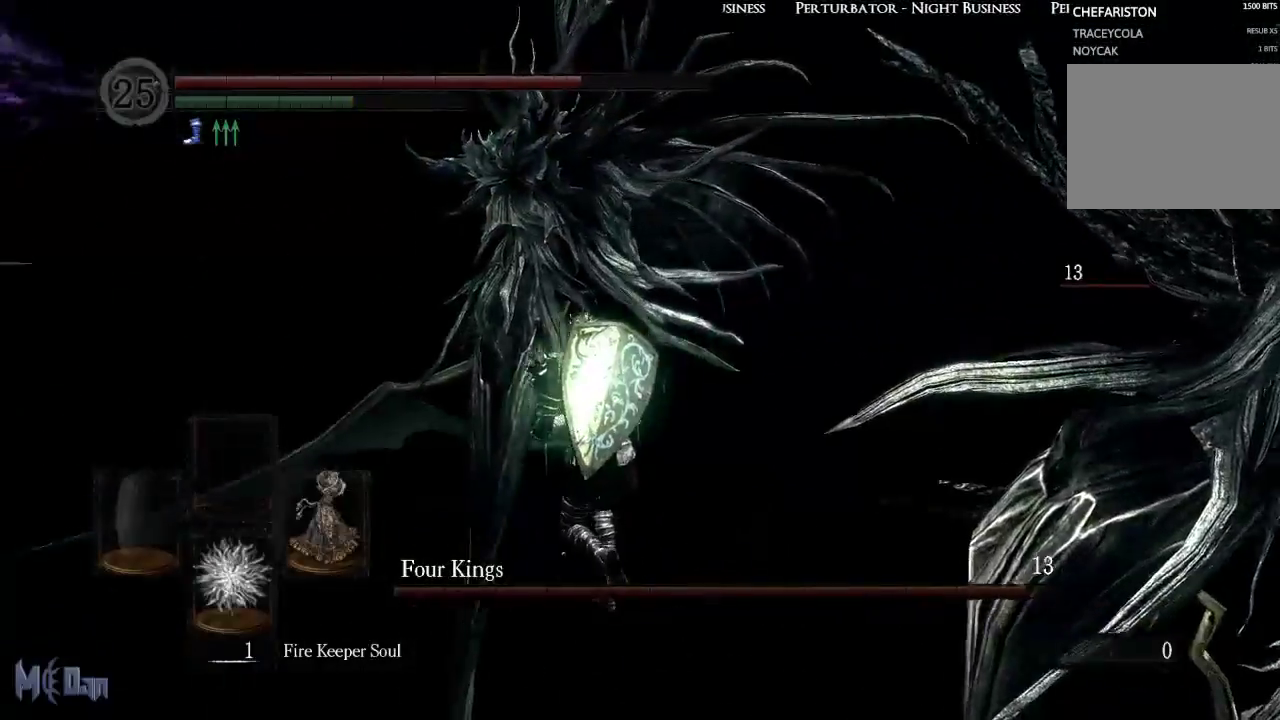
{"buttons": [], "left_stick": "up", "right_stick": "center", "events": [[183, "left_stick", "right"], [467, "left_stick", "up"]]}
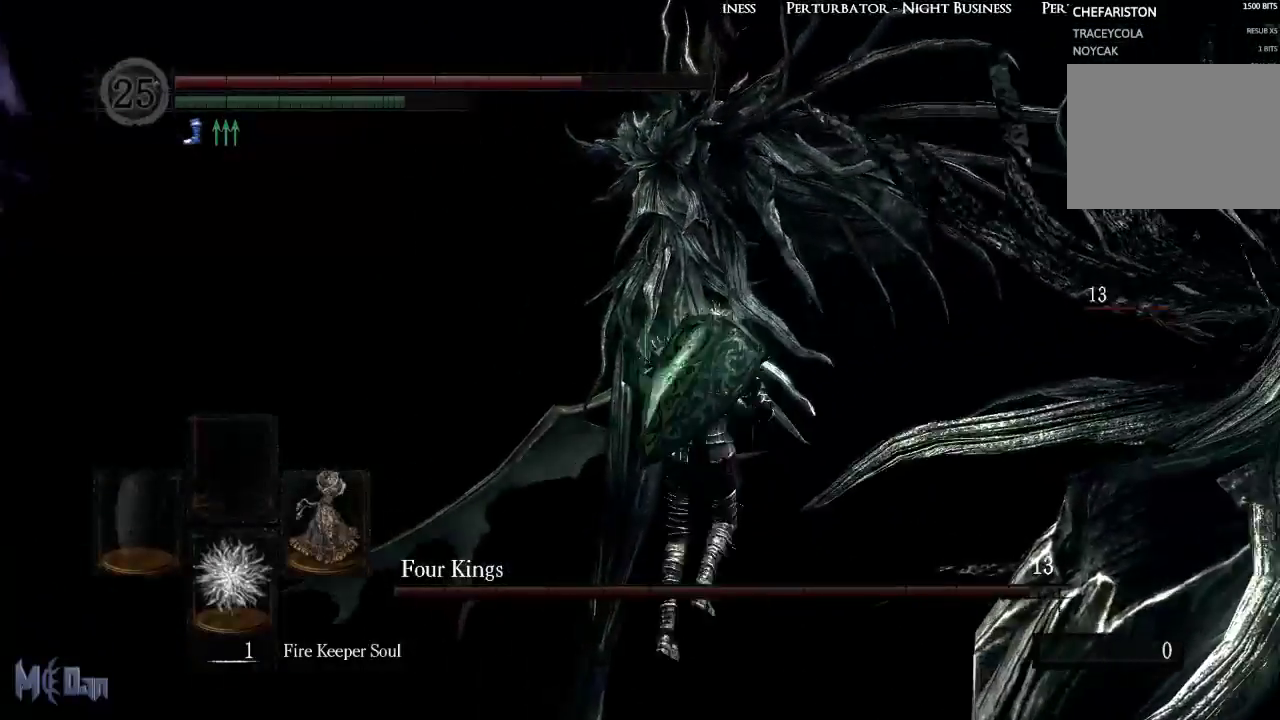
{"buttons": [], "left_stick": "up-left", "right_stick": "center", "events": [[100, "left_stick", "up-left"], [300, "Y", "down"], [433, "Y", "up"]]}
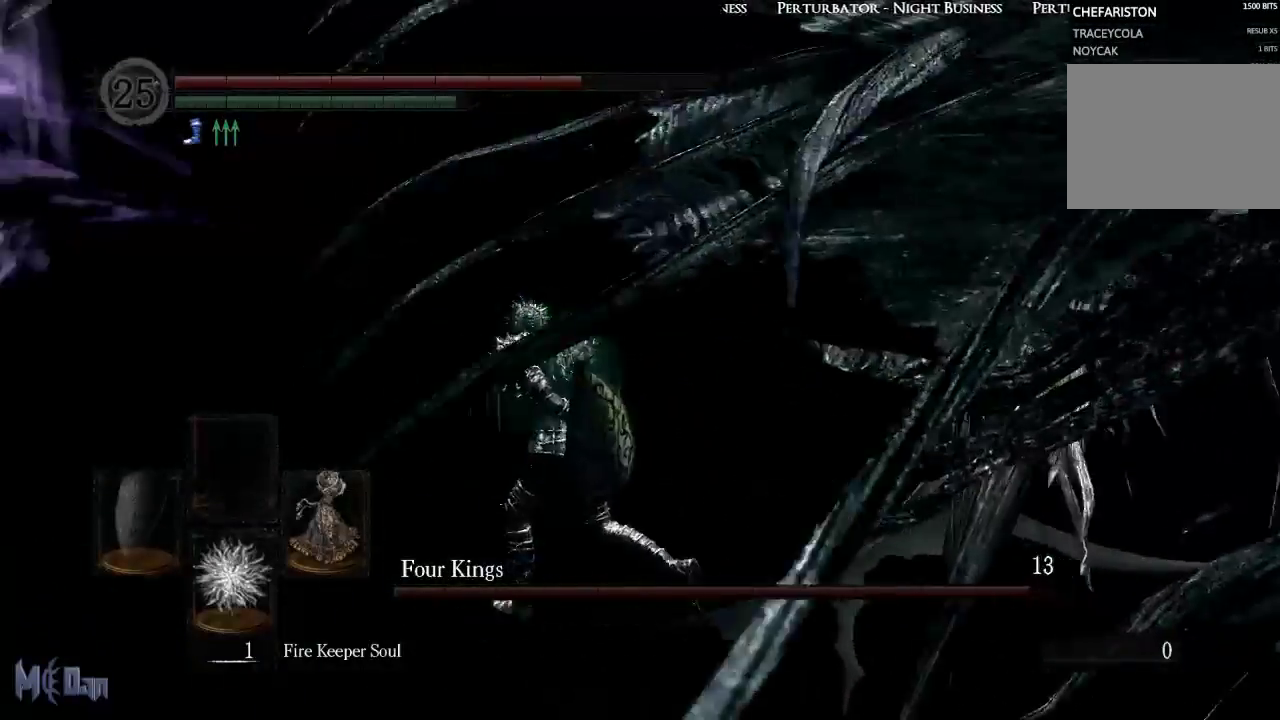
{"buttons": ["L1"], "left_stick": "up-left", "right_stick": "center", "events": [[167, "L1", "down"]]}
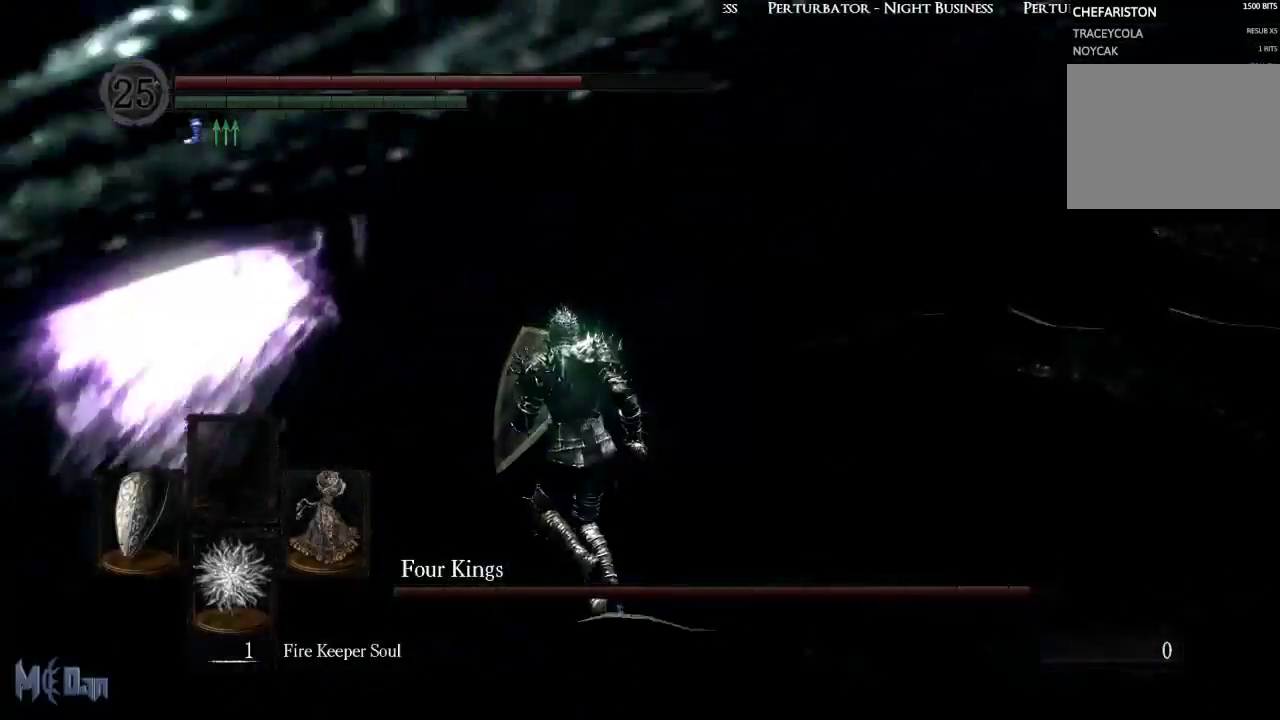
{"buttons": ["L1"], "left_stick": "up-left", "right_stick": "center", "events": []}
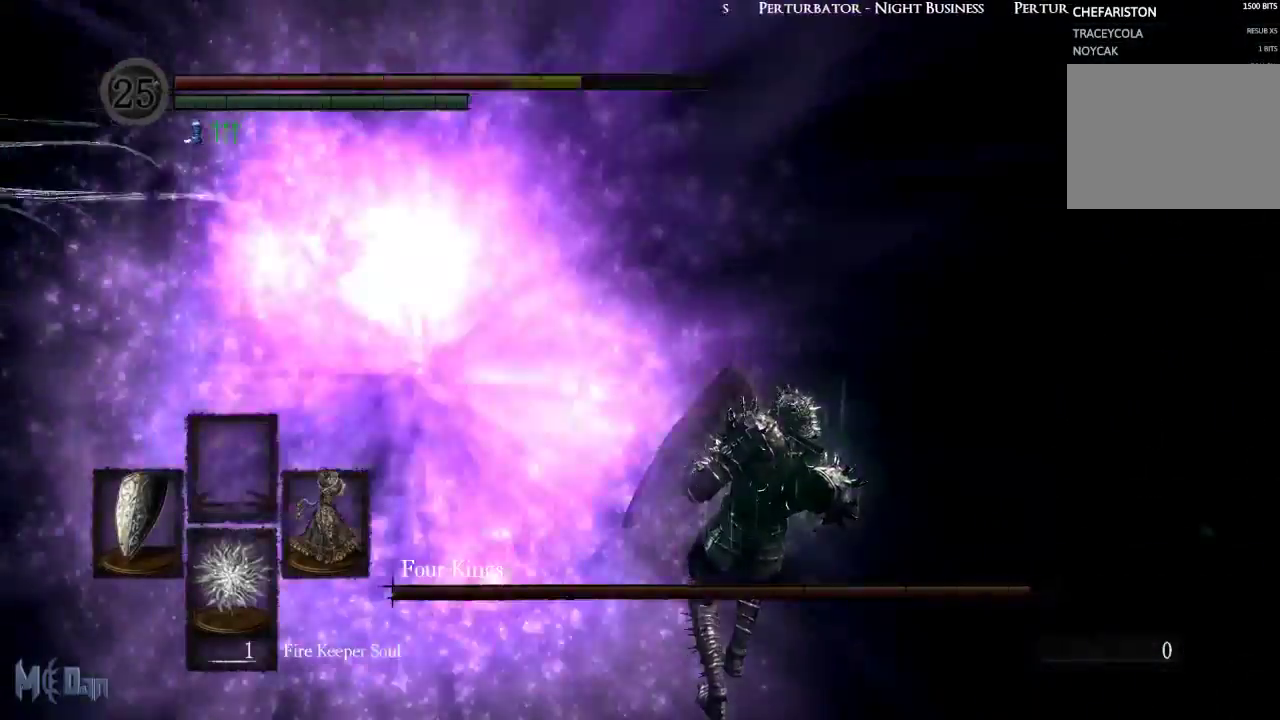
{"buttons": ["L1"], "left_stick": "up-left", "right_stick": "center", "events": [[267, "B", "down"], [367, "B", "up"], [433, "B", "down"], [500, "B", "up"]]}
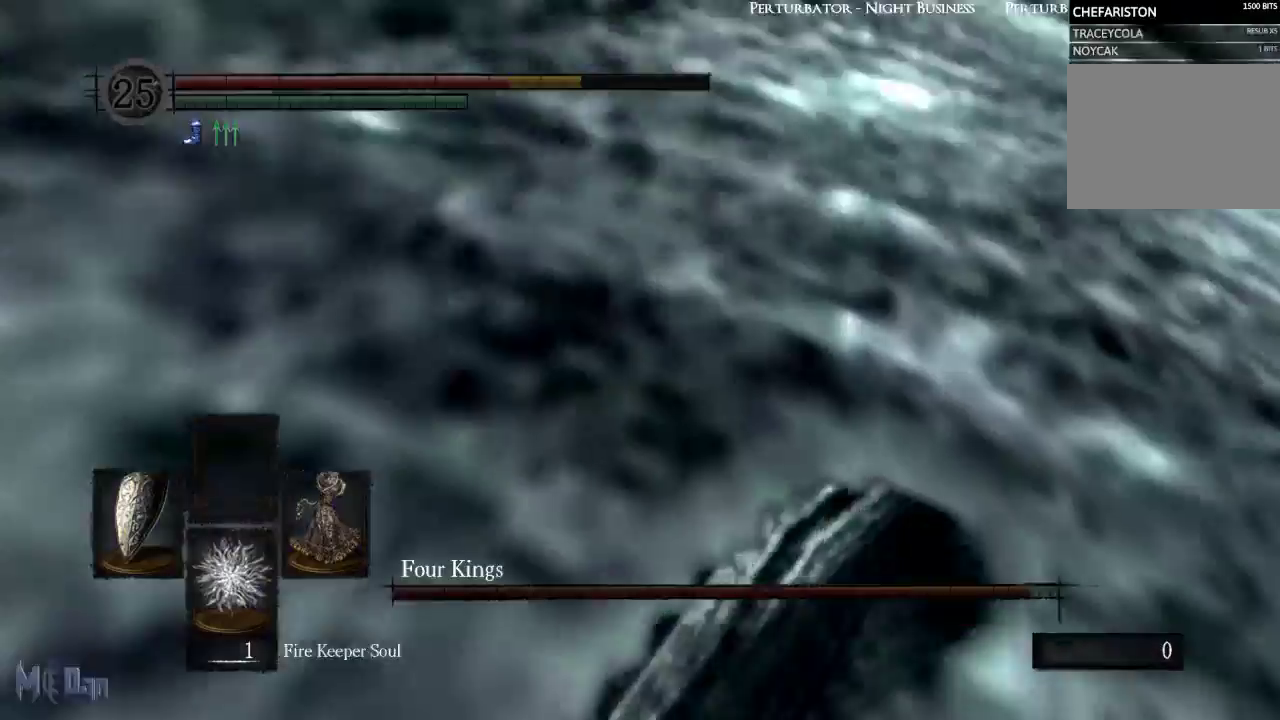
{"buttons": ["L1"], "left_stick": "up-left", "right_stick": "center", "events": [[67, "B", "down"], [167, "B", "up"], [267, "B", "down"], [350, "B", "up"]]}
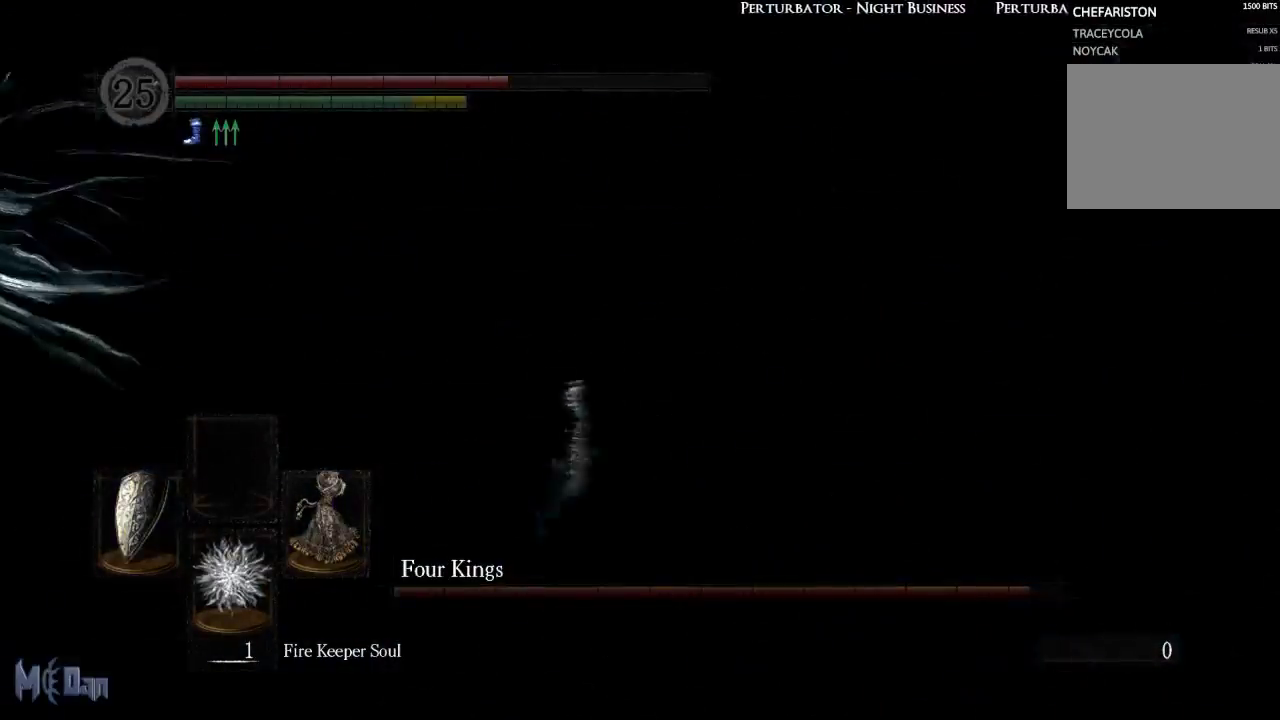
{"buttons": ["L1"], "left_stick": "up-right", "right_stick": "center", "events": [[117, "right_stick", "left"], [150, "left_stick", "up"], [367, "left_stick", "up-right"], [383, "right_stick", "center"]]}
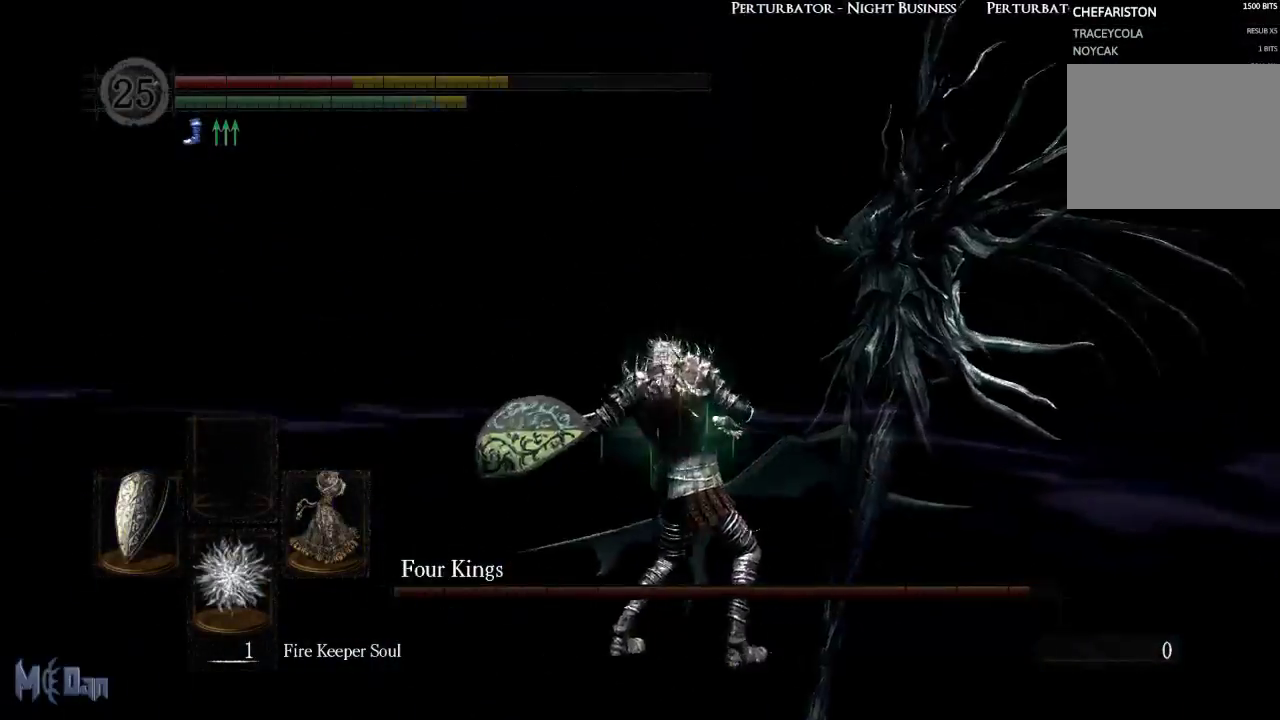
{"buttons": ["B"], "left_stick": "up-right", "right_stick": "center", "events": [[17, "L1", "up"], [483, "B", "down"]]}
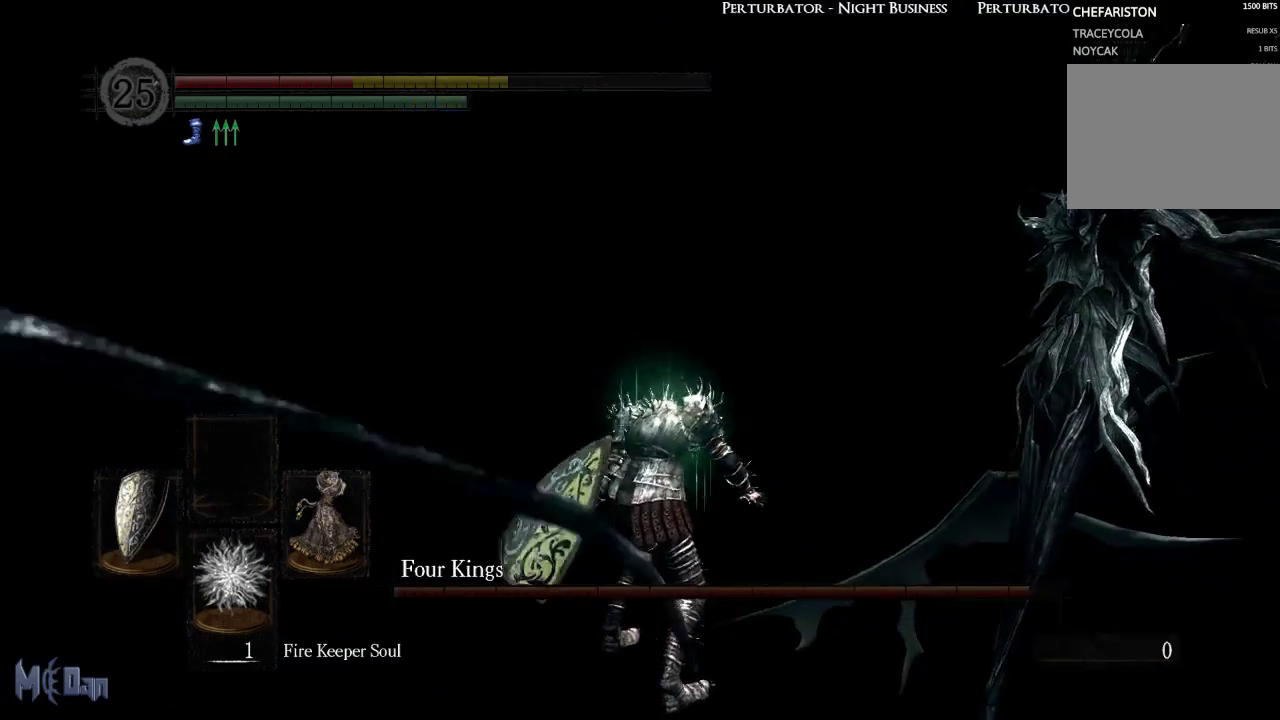
{"buttons": [], "left_stick": "up-right", "right_stick": "center", "events": [[67, "B", "up"], [150, "B", "down"], [233, "B", "up"], [300, "B", "down"], [383, "B", "up"]]}
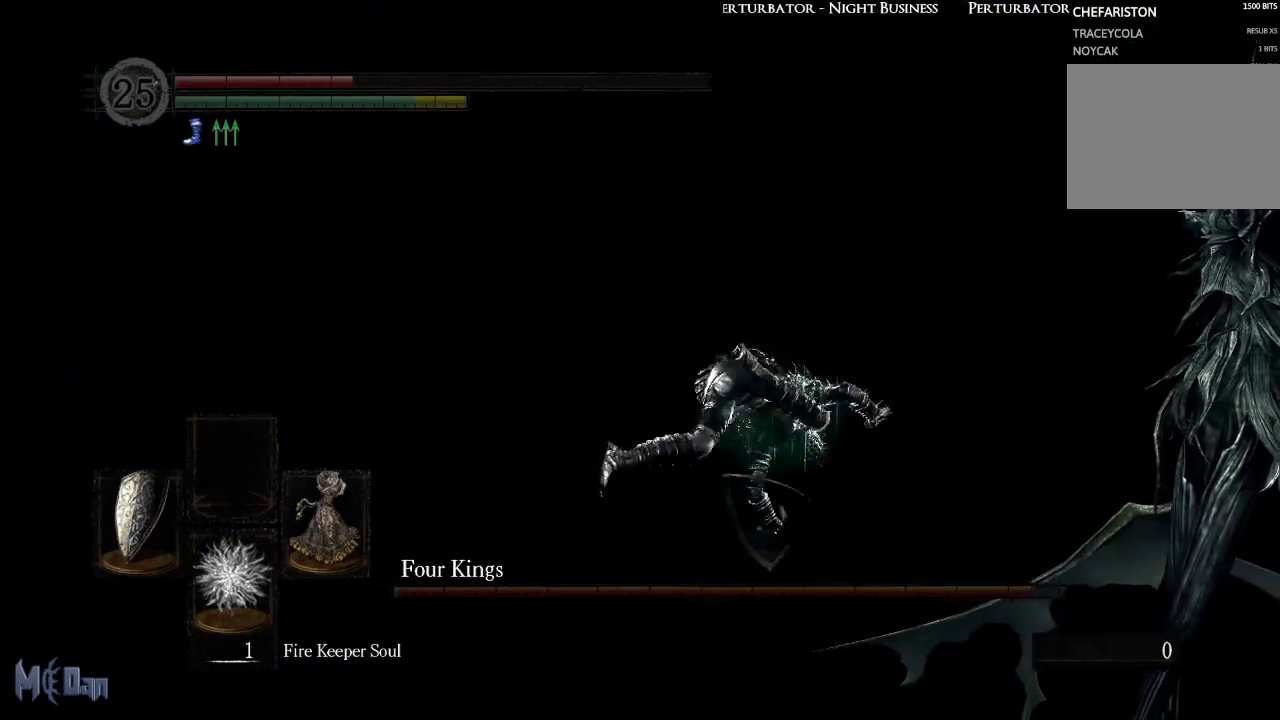
{"buttons": [], "left_stick": "up-right", "right_stick": "center", "events": [[67, "left_stick", "up"], [167, "right_stick", "left"], [433, "left_stick", "up-right"], [433, "right_stick", "center"]]}
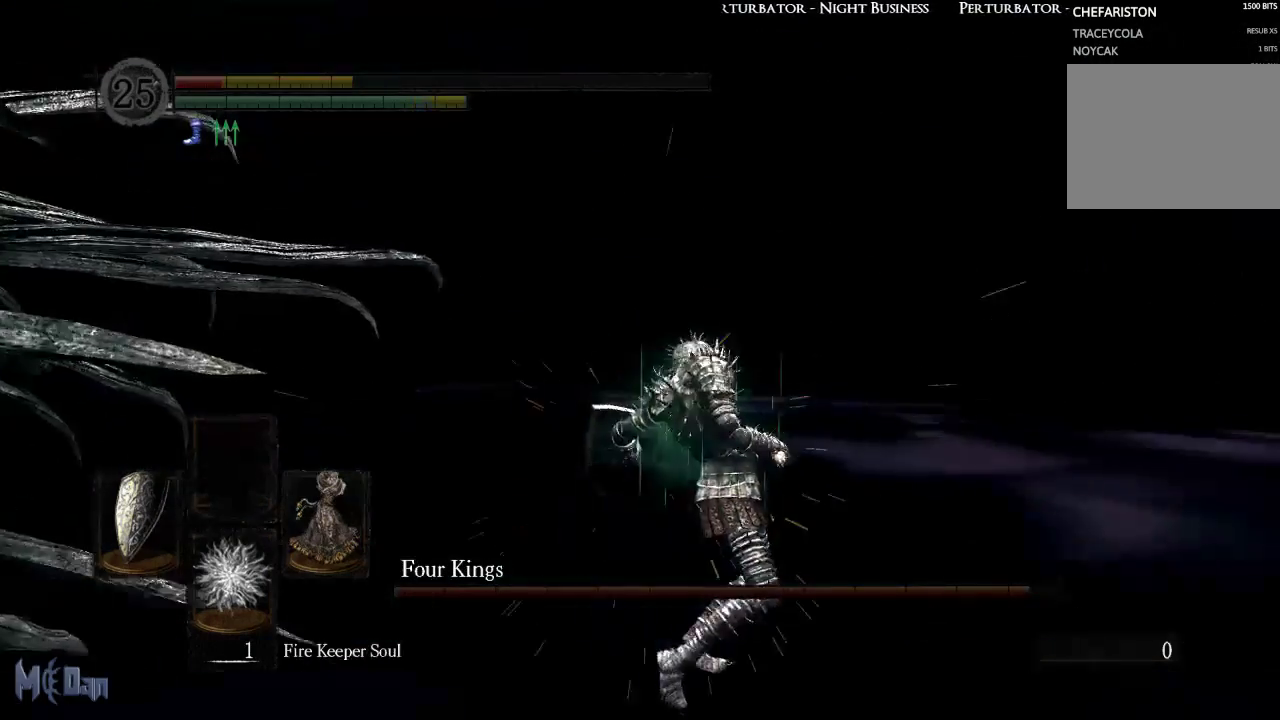
{"buttons": ["B"], "left_stick": "up", "right_stick": "center", "events": [[117, "B", "down"], [200, "B", "up"], [300, "B", "down"], [350, "B", "up"], [383, "left_stick", "up"], [450, "B", "down"]]}
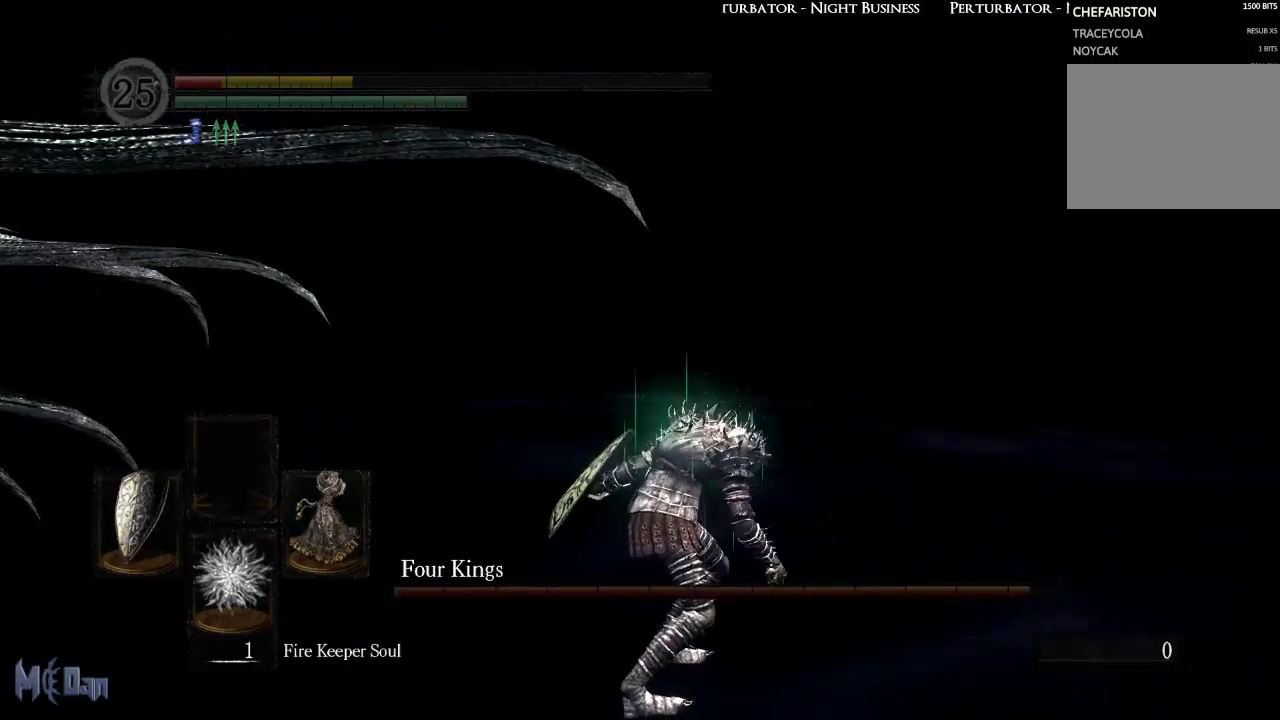
{"buttons": [], "left_stick": "up", "right_stick": "center", "events": [[17, "B", "up"], [100, "B", "down"], [183, "B", "up"], [250, "B", "down"], [333, "B", "up"], [400, "B", "down"], [483, "B", "up"]]}